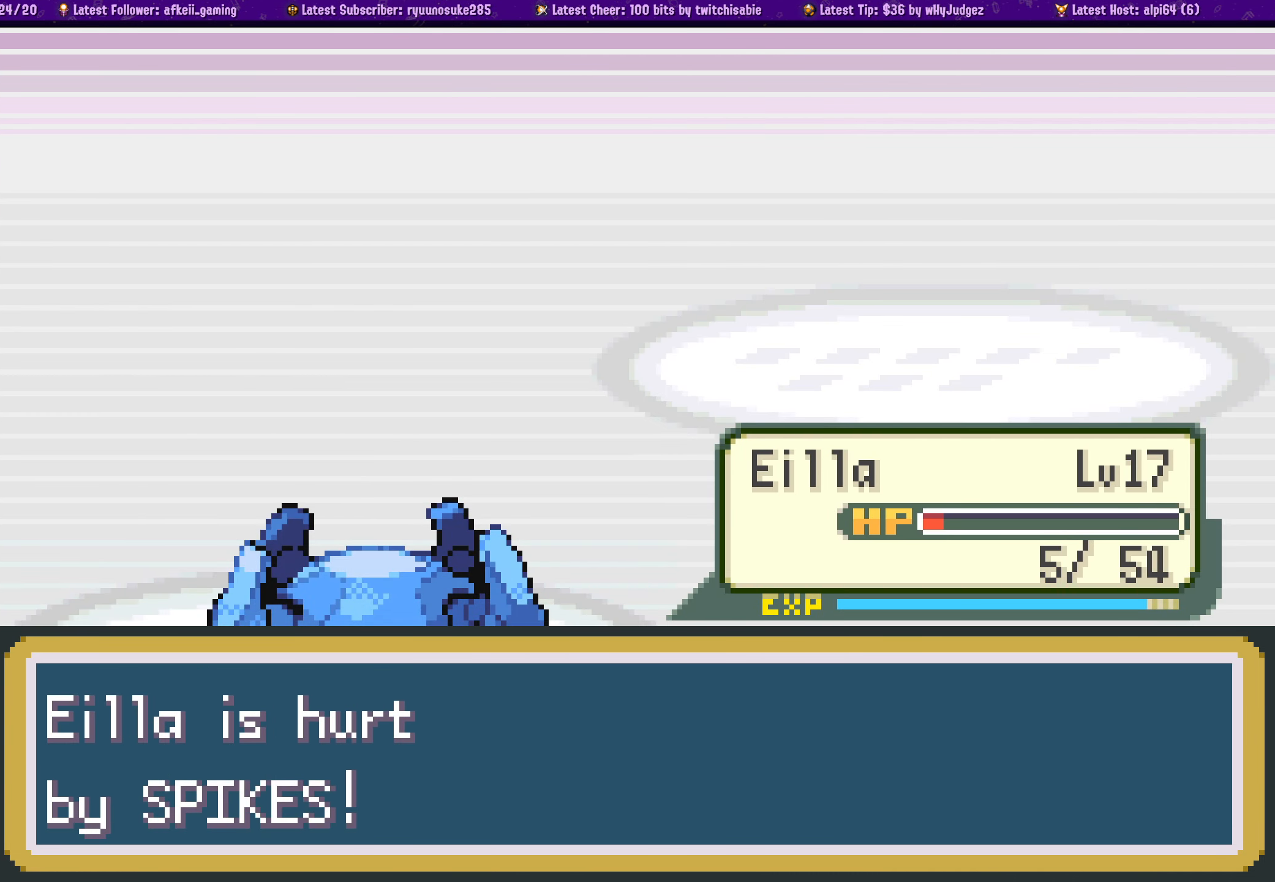
Gameplay with a controller (PlayStation layout); each line is a JSON object with the inputs held at the frame after it. "events" lists button and stick changes between this image and that frame as [ms after this image, input, new state], when the widget could be followed in between. Not read: L2 R2.
{"buttons": [], "left_stick": "center", "right_stick": "center", "events": [[84, "CROSS", "down"], [250, "CROSS", "up"]]}
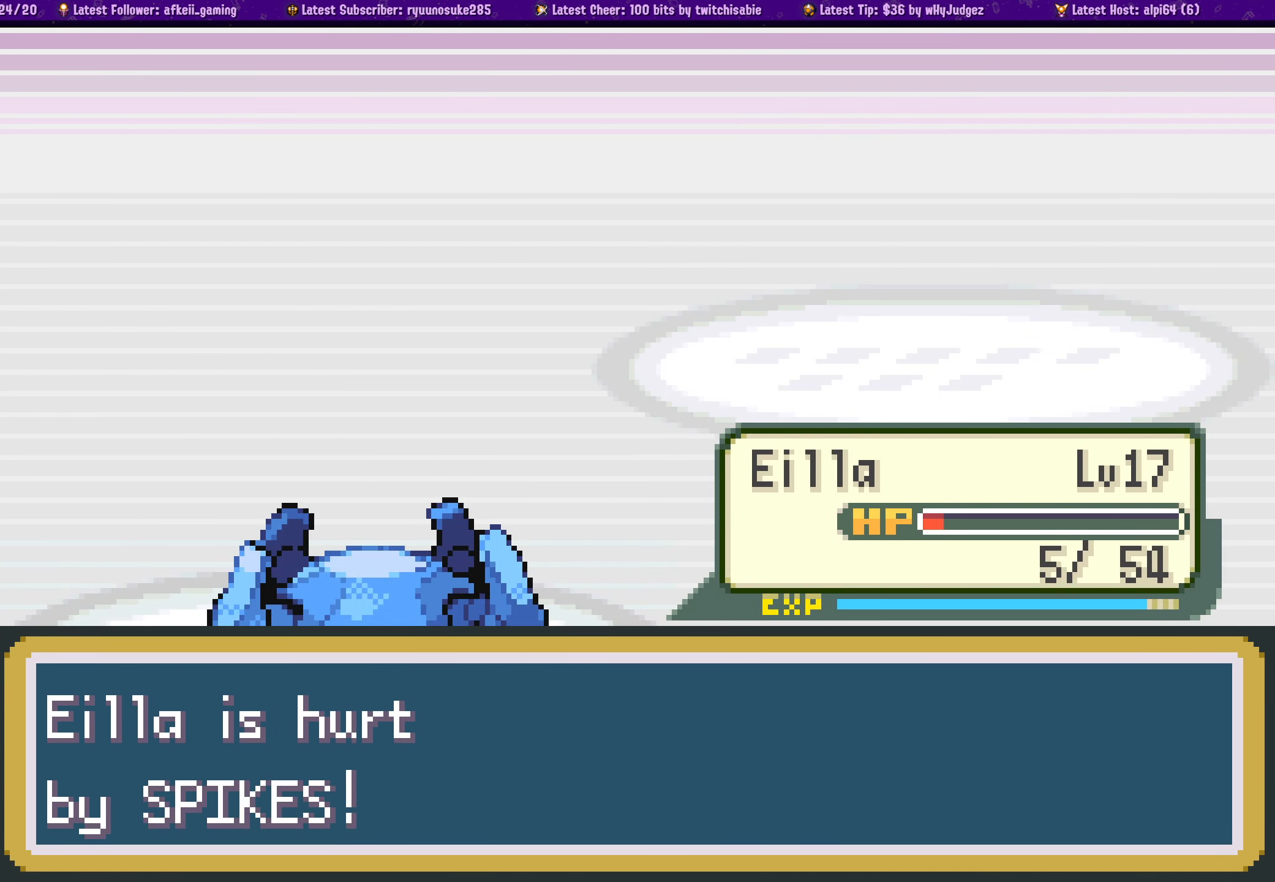
{"buttons": [], "left_stick": "center", "right_stick": "center", "events": []}
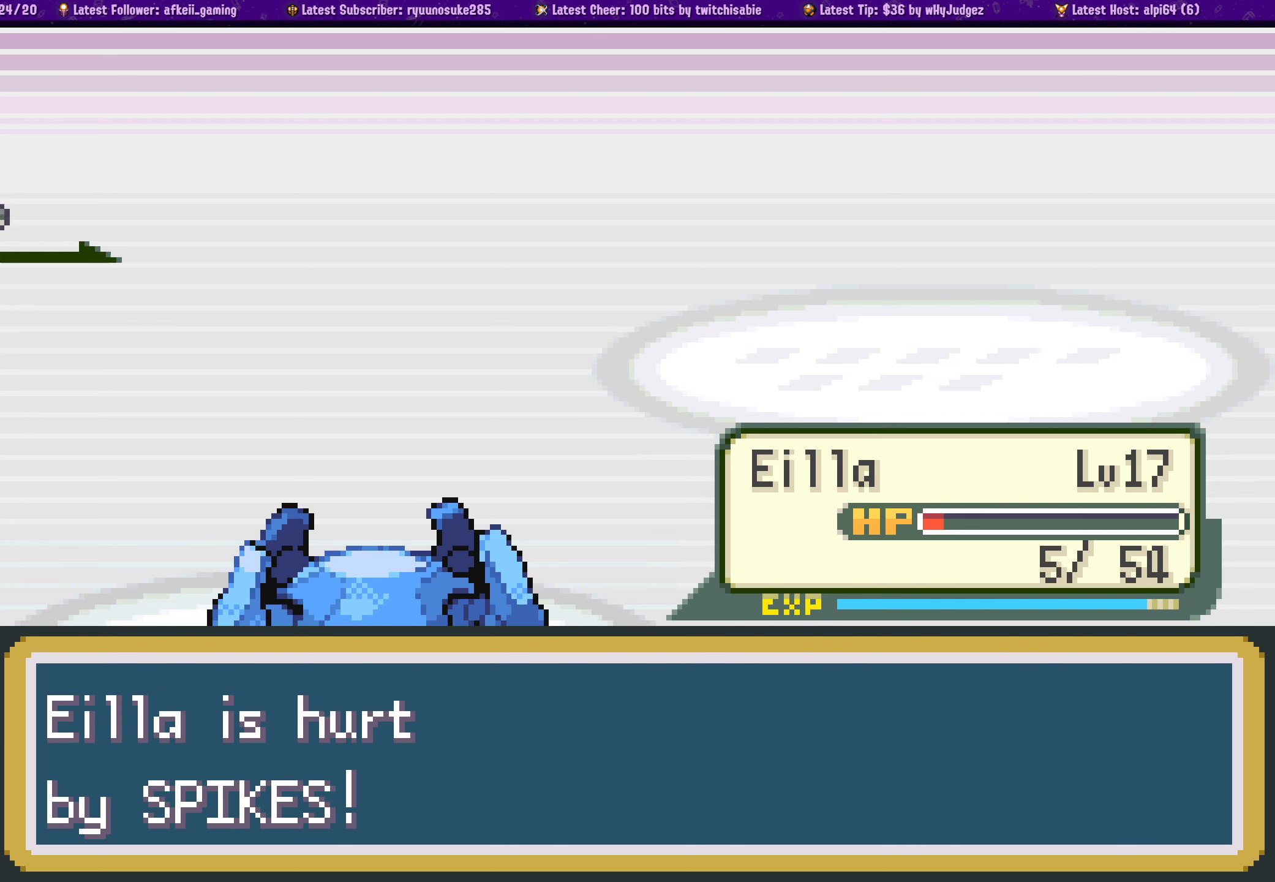
{"buttons": [], "left_stick": "center", "right_stick": "center", "events": []}
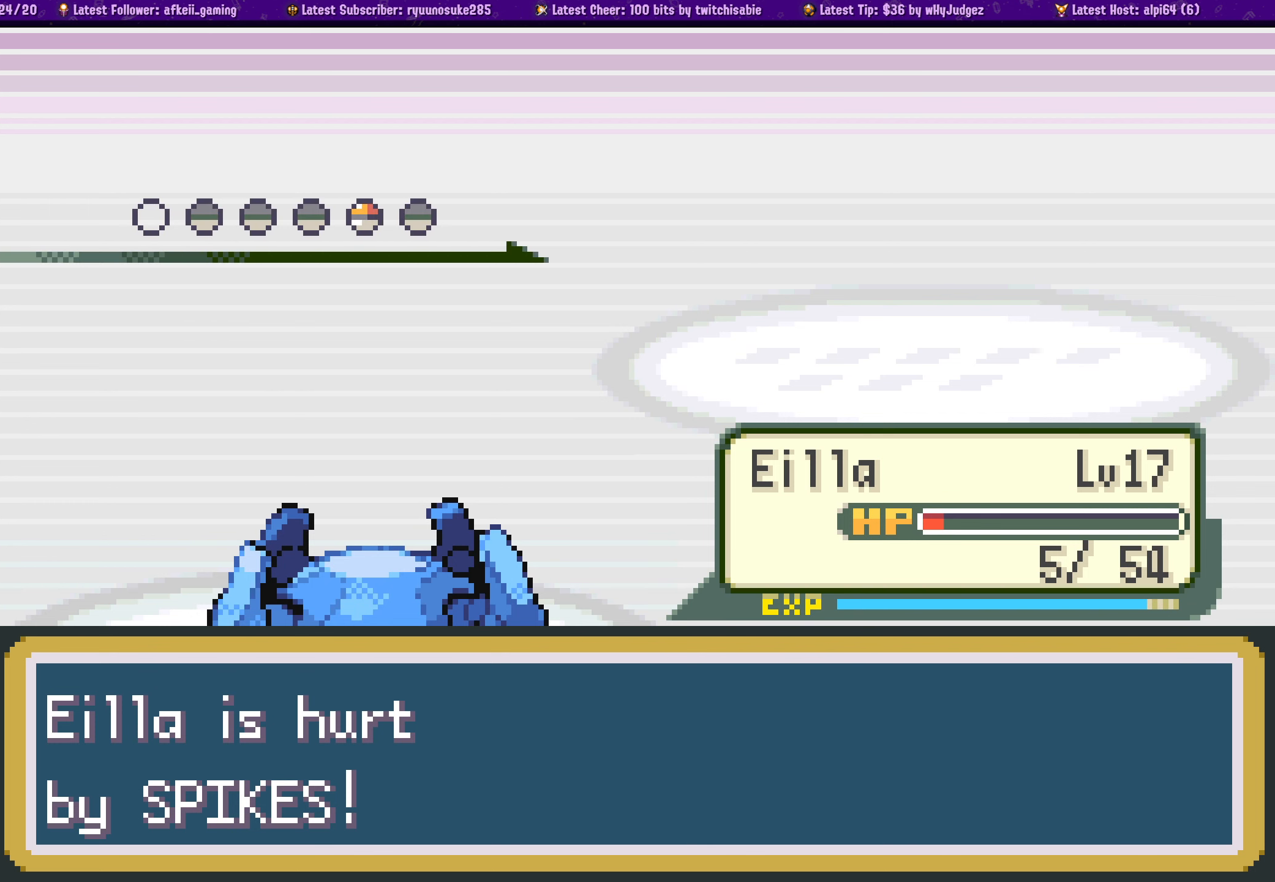
{"buttons": [], "left_stick": "center", "right_stick": "center", "events": []}
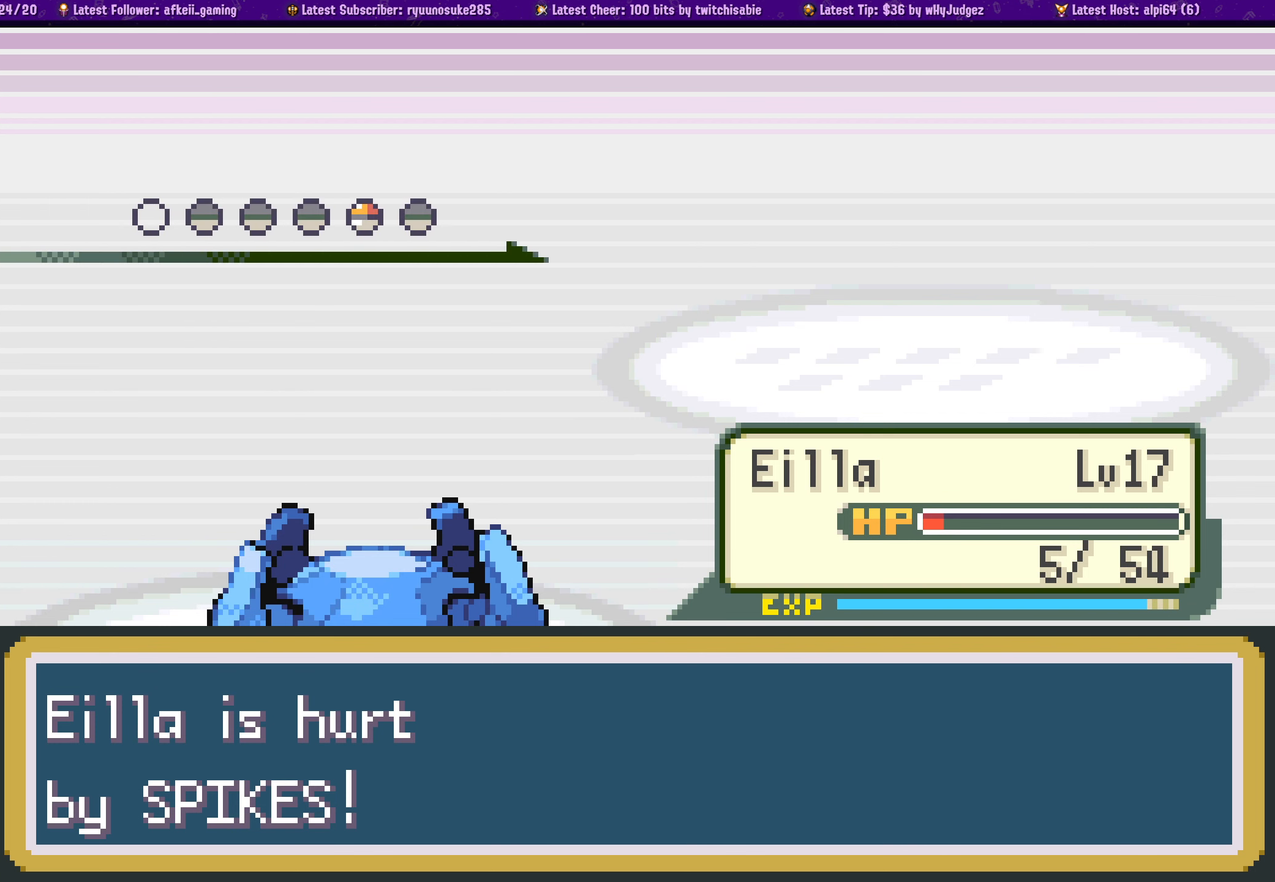
{"buttons": [], "left_stick": "center", "right_stick": "center", "events": []}
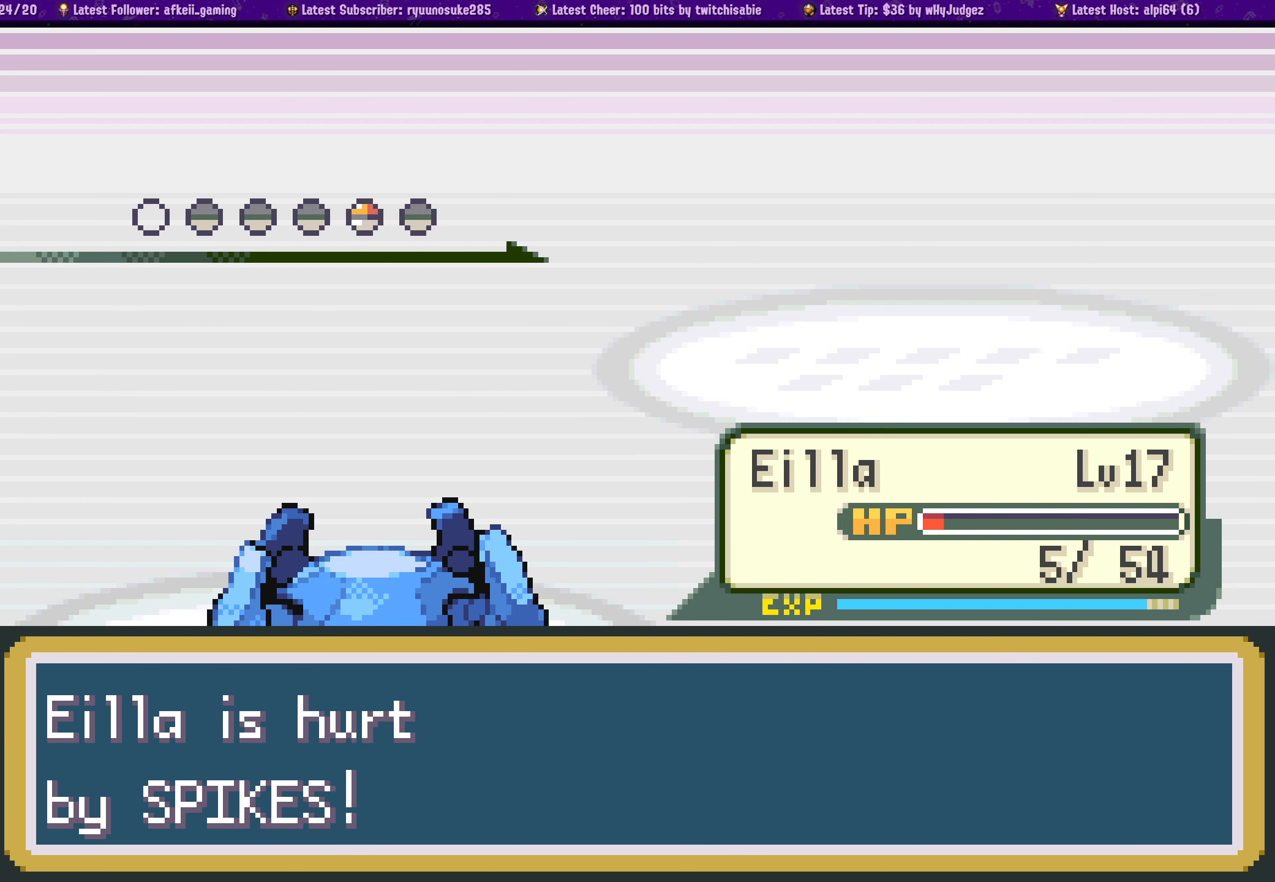
{"buttons": [], "left_stick": "center", "right_stick": "center", "events": []}
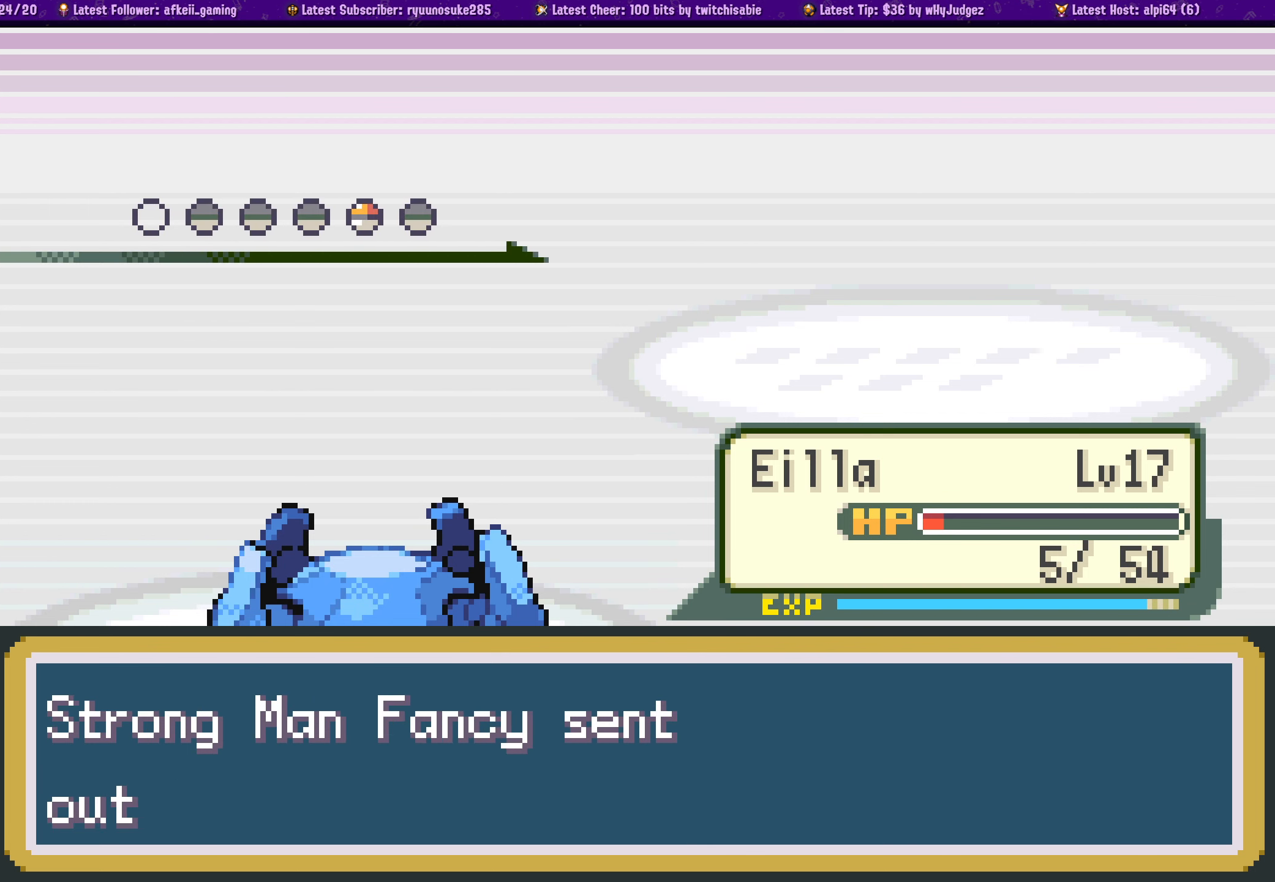
{"buttons": [], "left_stick": "center", "right_stick": "center", "events": []}
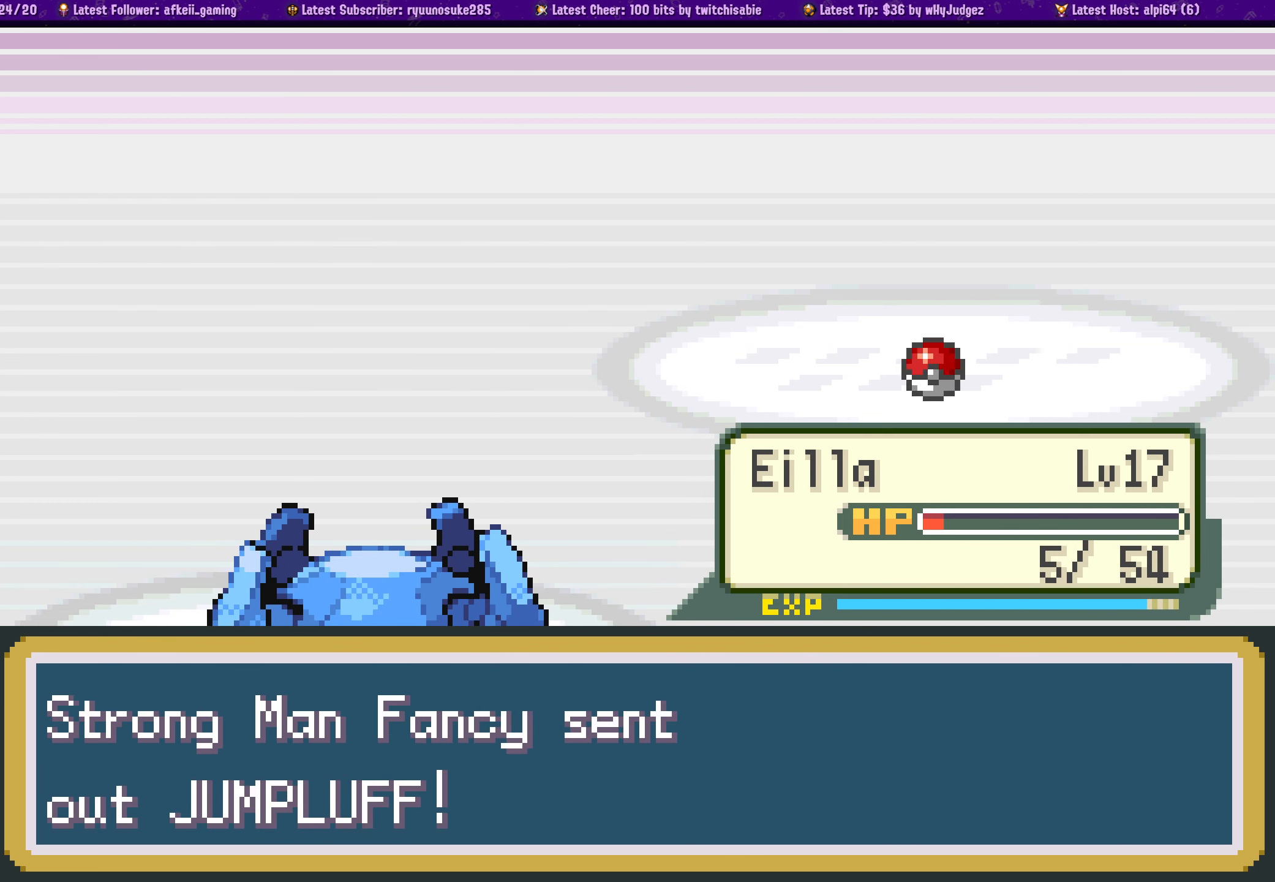
{"buttons": [], "left_stick": "center", "right_stick": "center", "events": []}
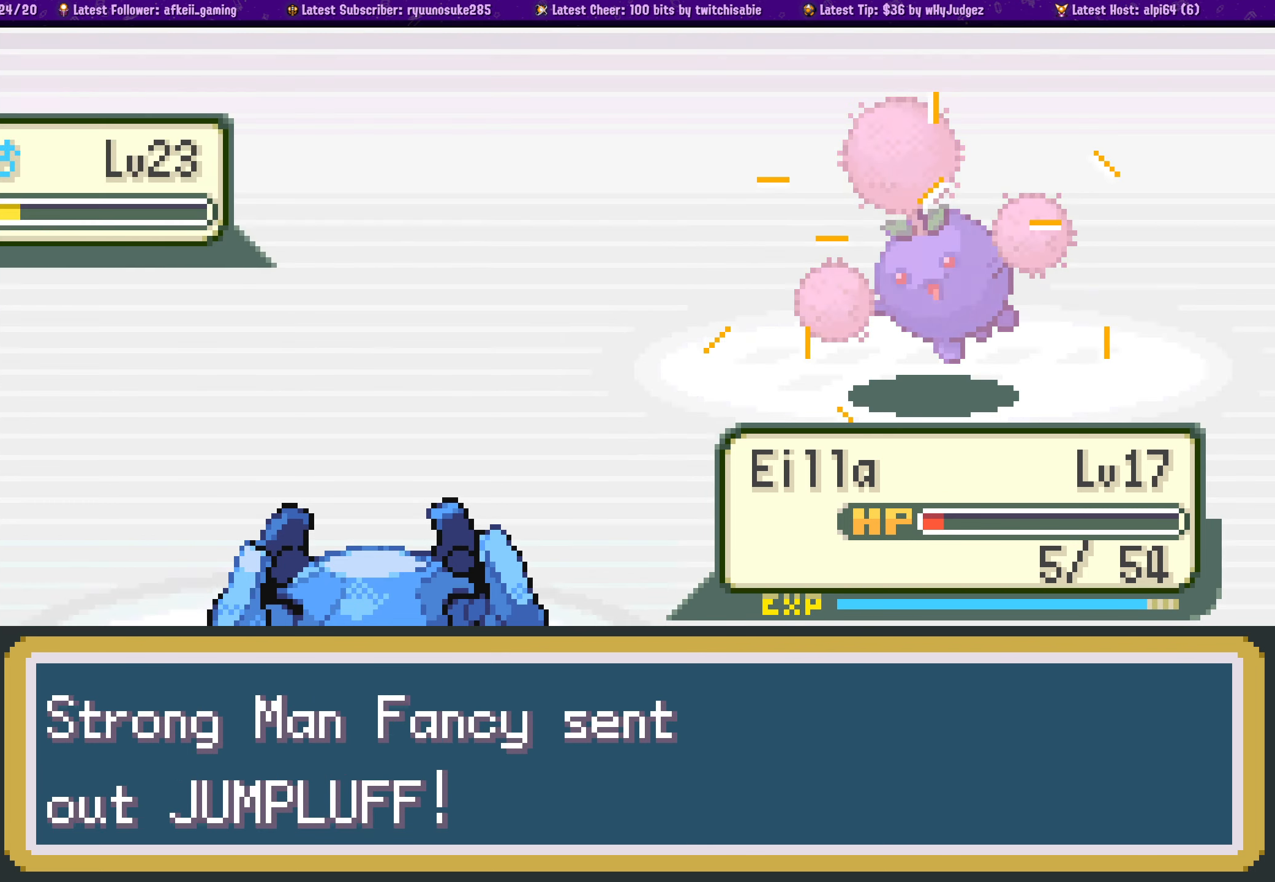
{"buttons": [], "left_stick": "center", "right_stick": "center", "events": []}
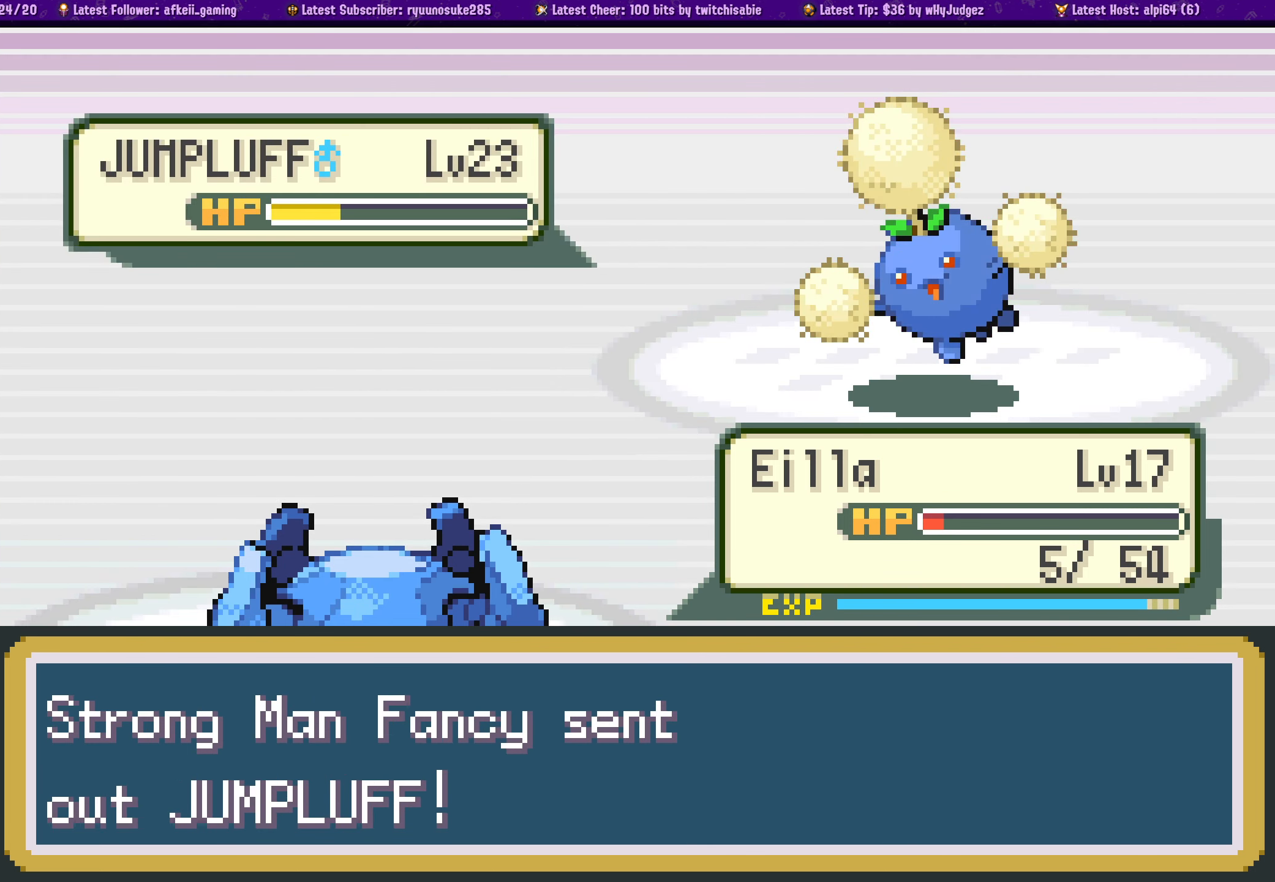
{"buttons": [], "left_stick": "center", "right_stick": "center", "events": []}
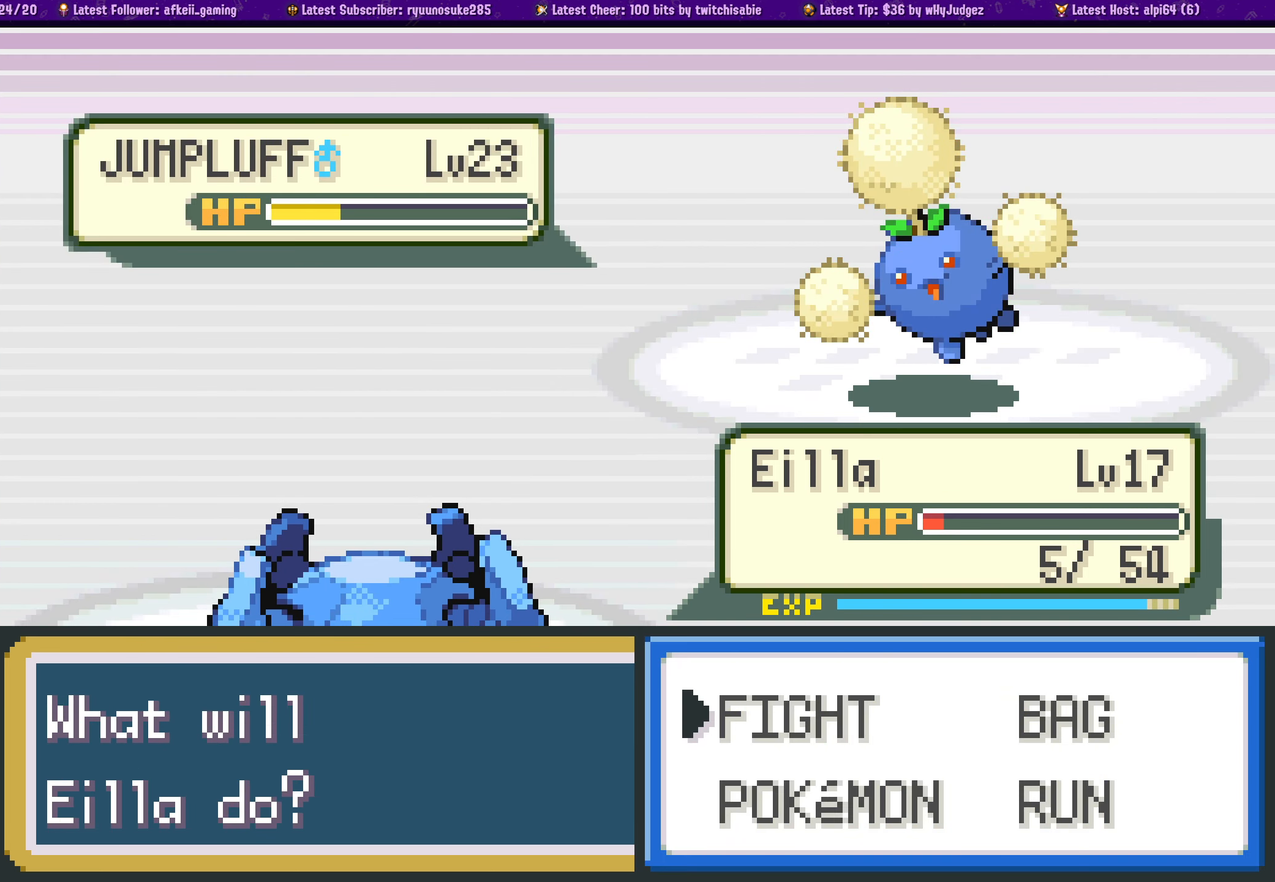
{"buttons": [], "left_stick": "center", "right_stick": "center", "events": []}
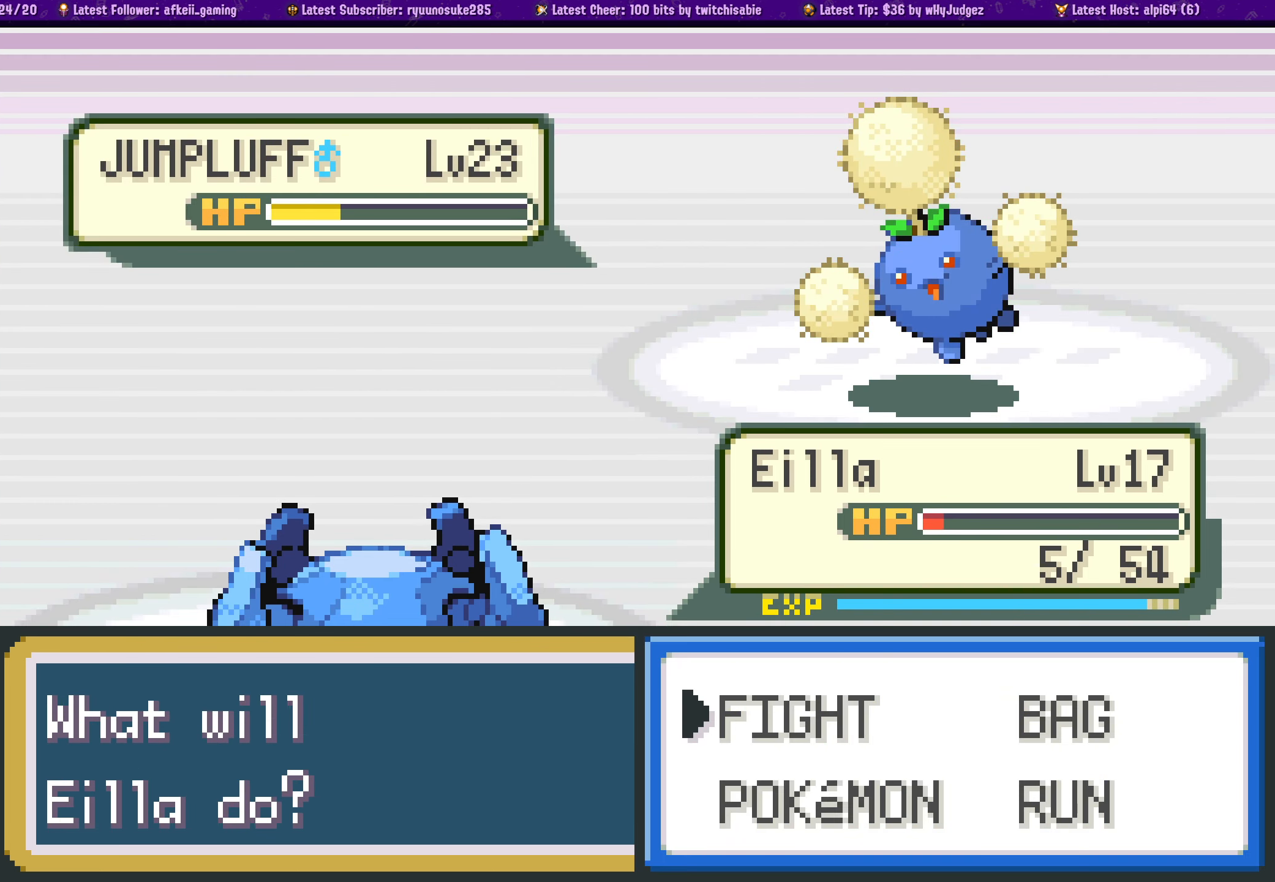
{"buttons": ["DPAD_DOWN"], "left_stick": "center", "right_stick": "center", "events": [[400, "DPAD_DOWN", "down"]]}
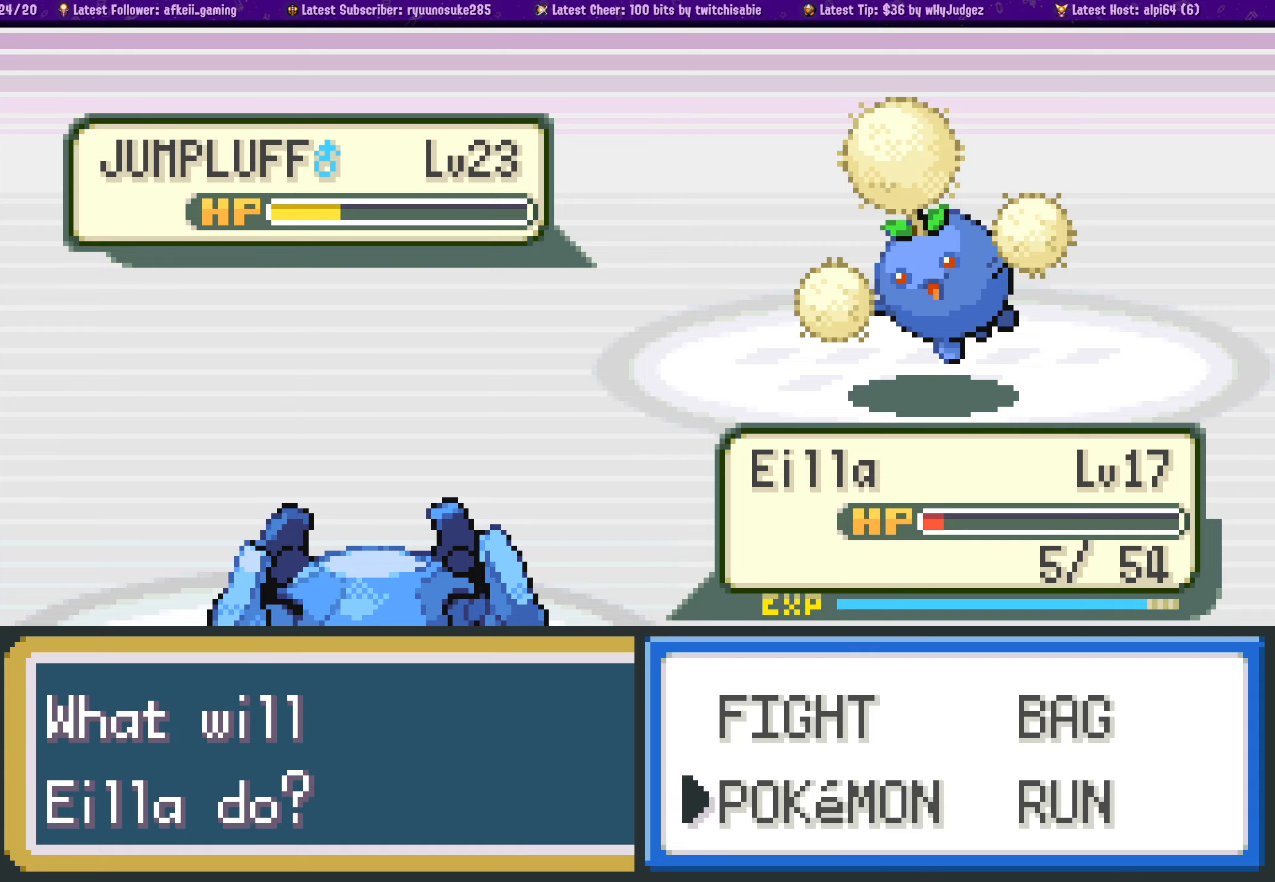
{"buttons": ["DPAD_RIGHT"], "left_stick": "center", "right_stick": "center", "events": [[33, "DPAD_DOWN", "up"], [267, "DPAD_UP", "down"], [367, "DPAD_UP", "up"], [483, "DPAD_RIGHT", "down"]]}
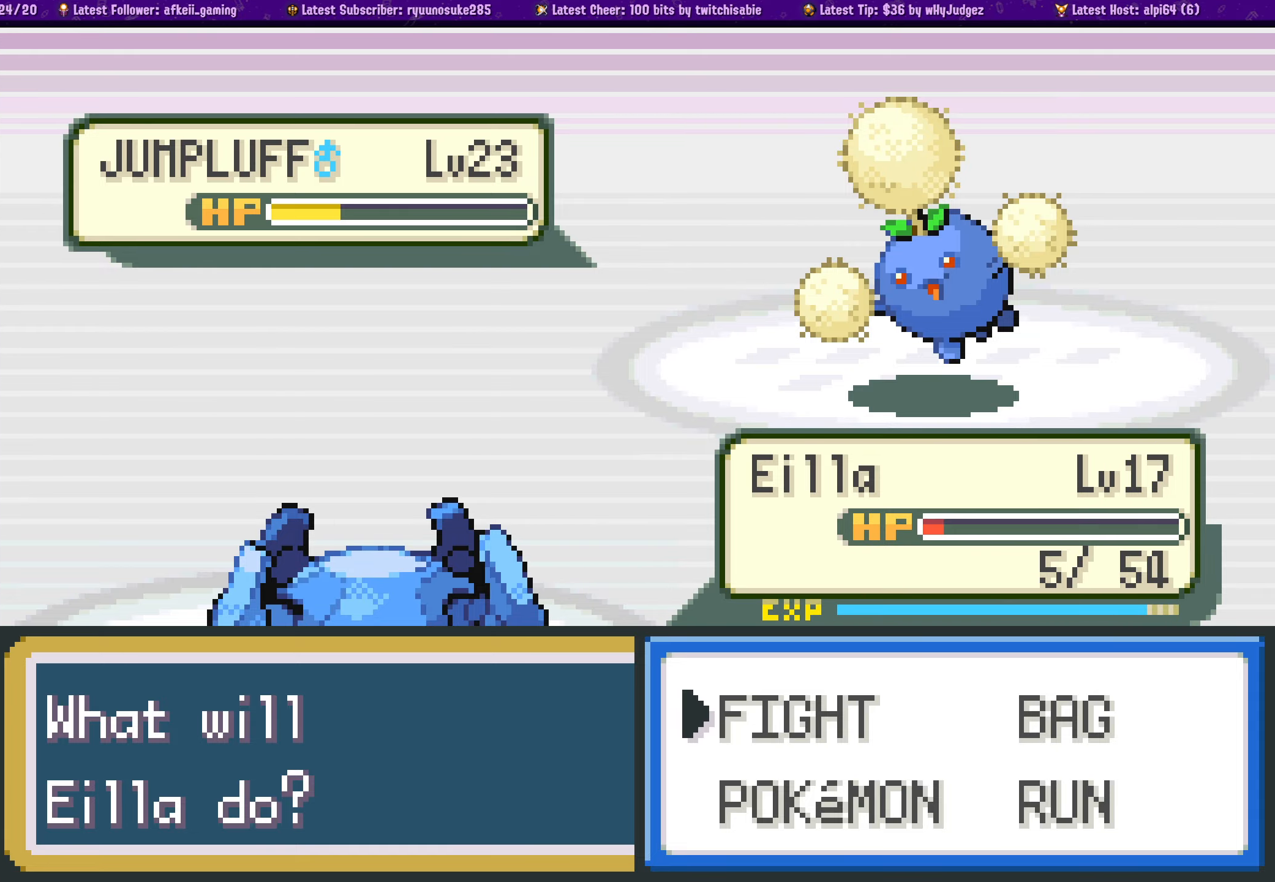
{"buttons": [], "left_stick": "center", "right_stick": "center", "events": [[100, "DPAD_RIGHT", "up"], [333, "CROSS", "down"], [483, "CROSS", "up"]]}
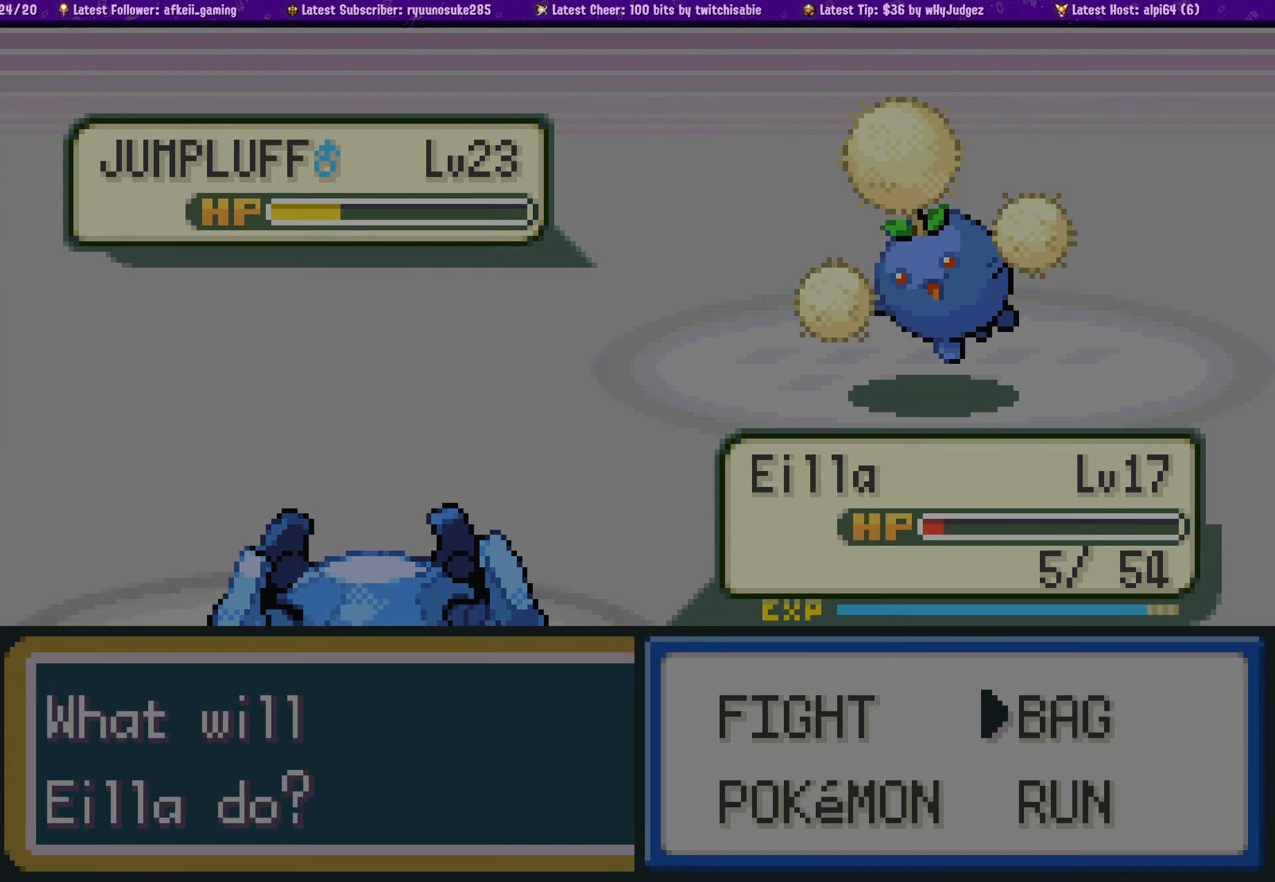
{"buttons": [], "left_stick": "center", "right_stick": "center", "events": []}
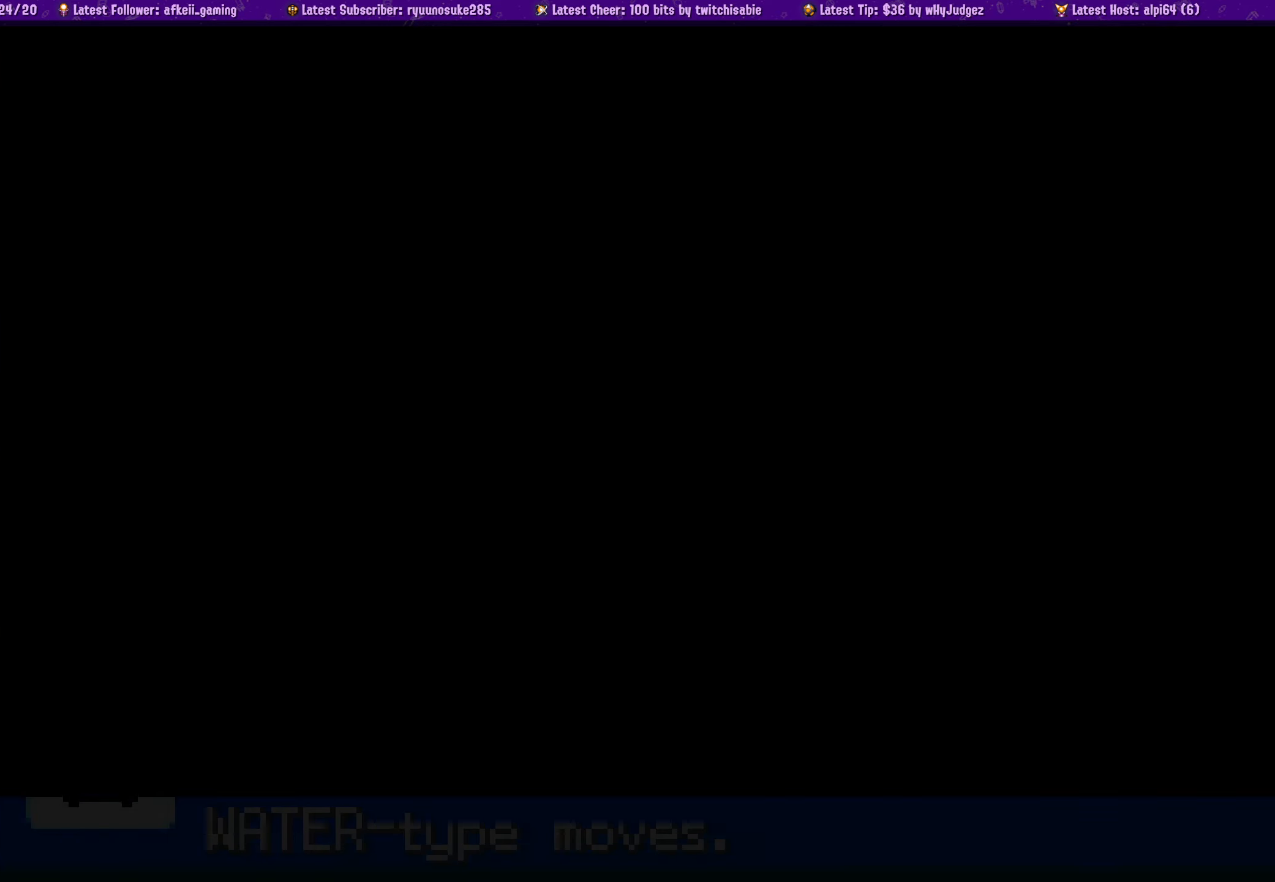
{"buttons": [], "left_stick": "center", "right_stick": "center", "events": []}
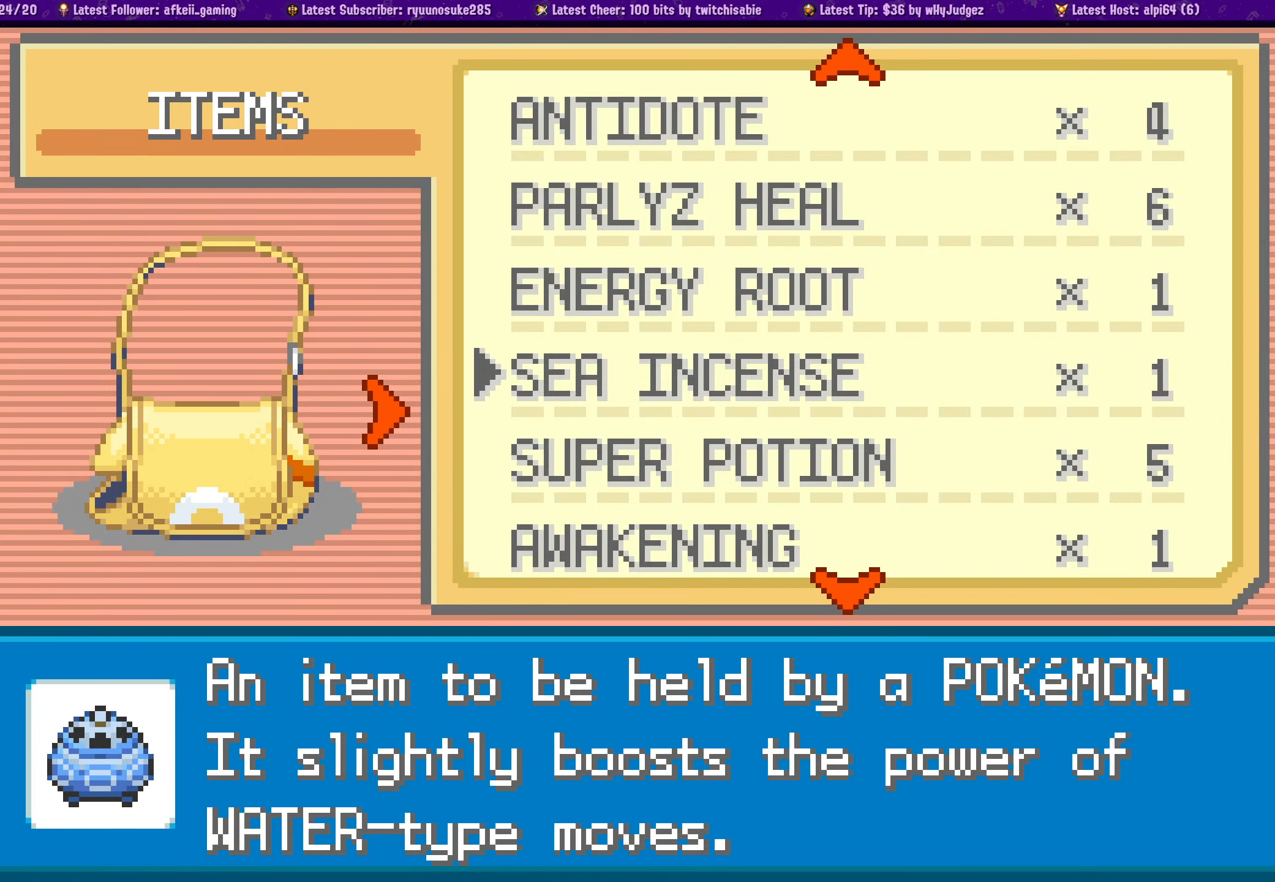
{"buttons": [], "left_stick": "center", "right_stick": "center", "events": []}
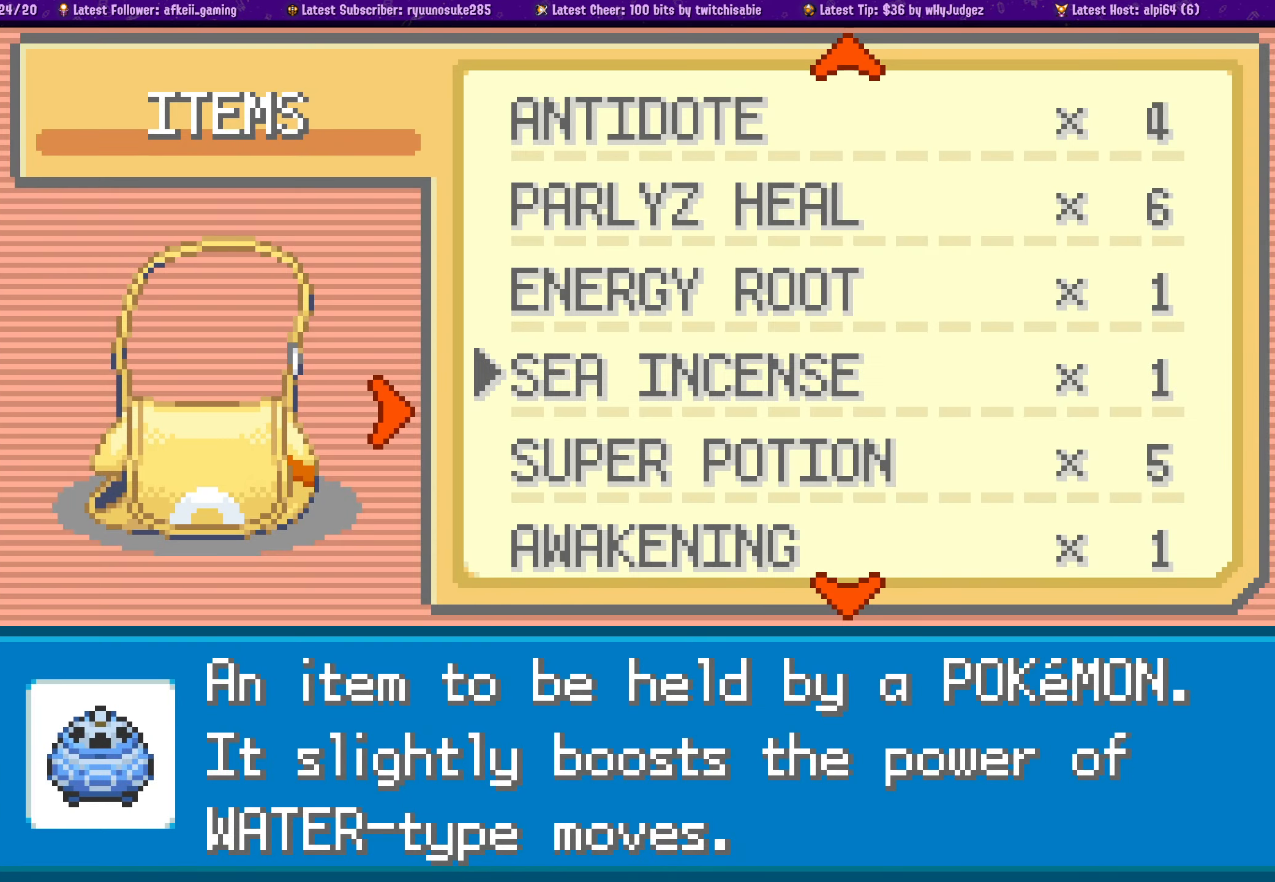
{"buttons": [], "left_stick": "center", "right_stick": "center", "events": [[300, "DPAD_DOWN", "down"], [433, "DPAD_DOWN", "up"]]}
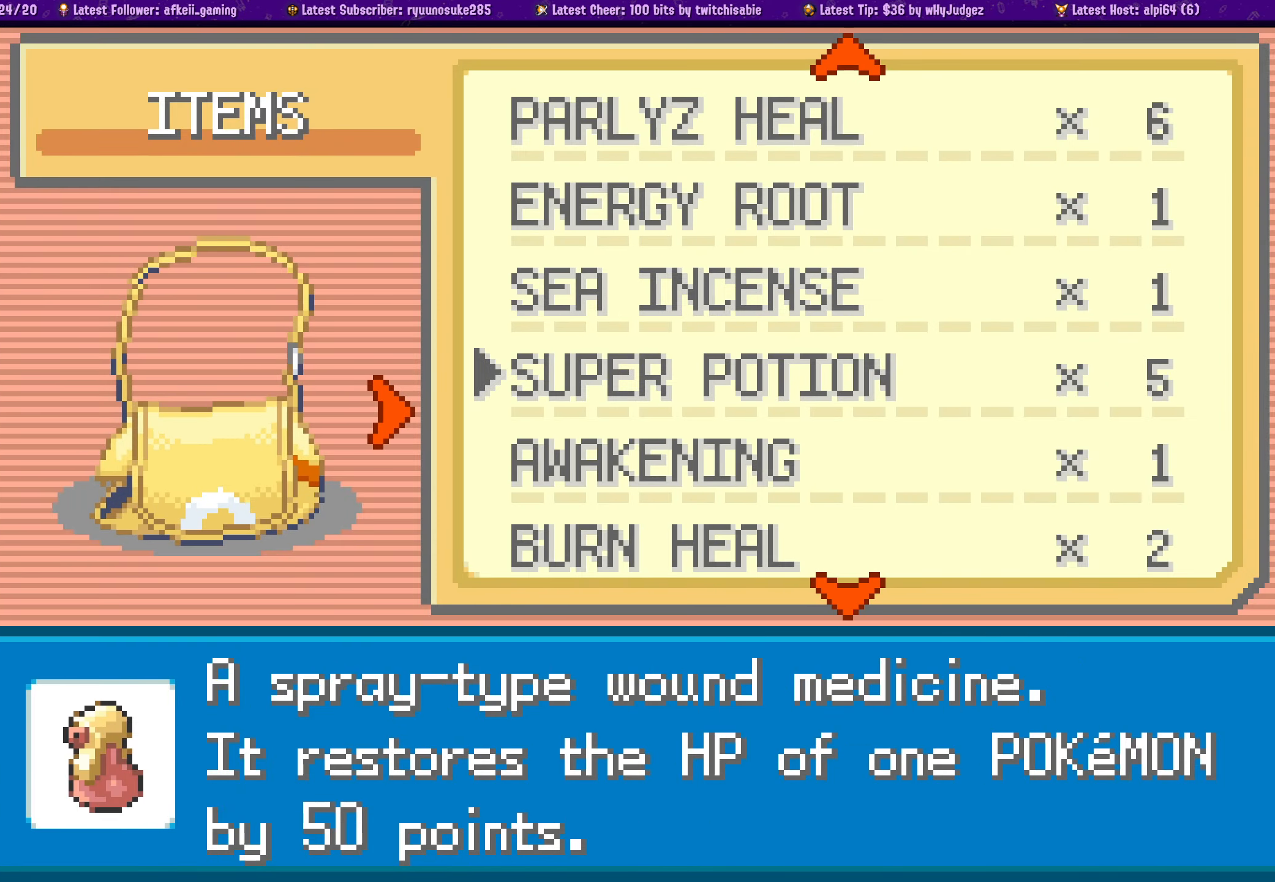
{"buttons": ["CROSS"], "left_stick": "center", "right_stick": "center", "events": [[167, "CROSS", "down"], [333, "CROSS", "up"], [483, "CROSS", "down"]]}
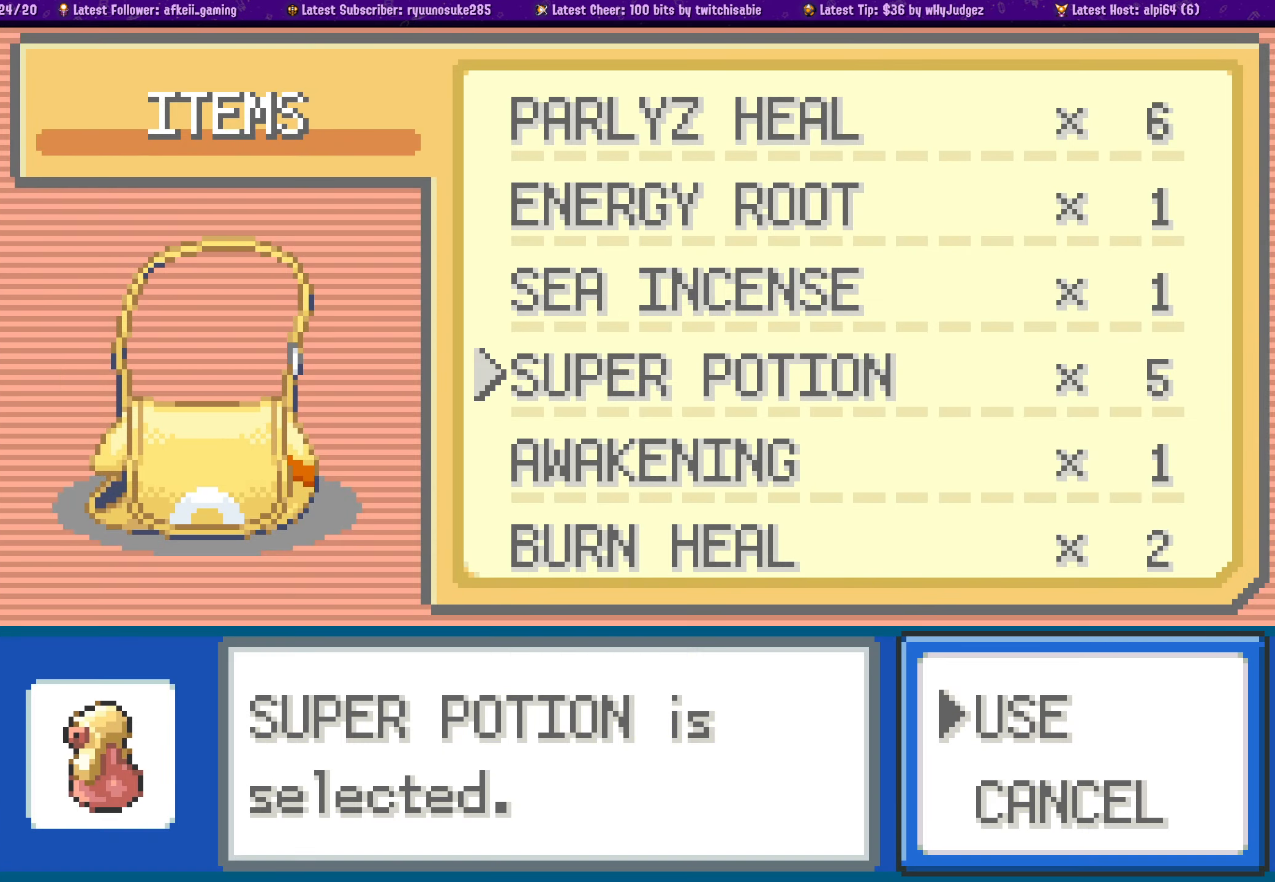
{"buttons": [], "left_stick": "center", "right_stick": "center", "events": [[133, "CROSS", "up"]]}
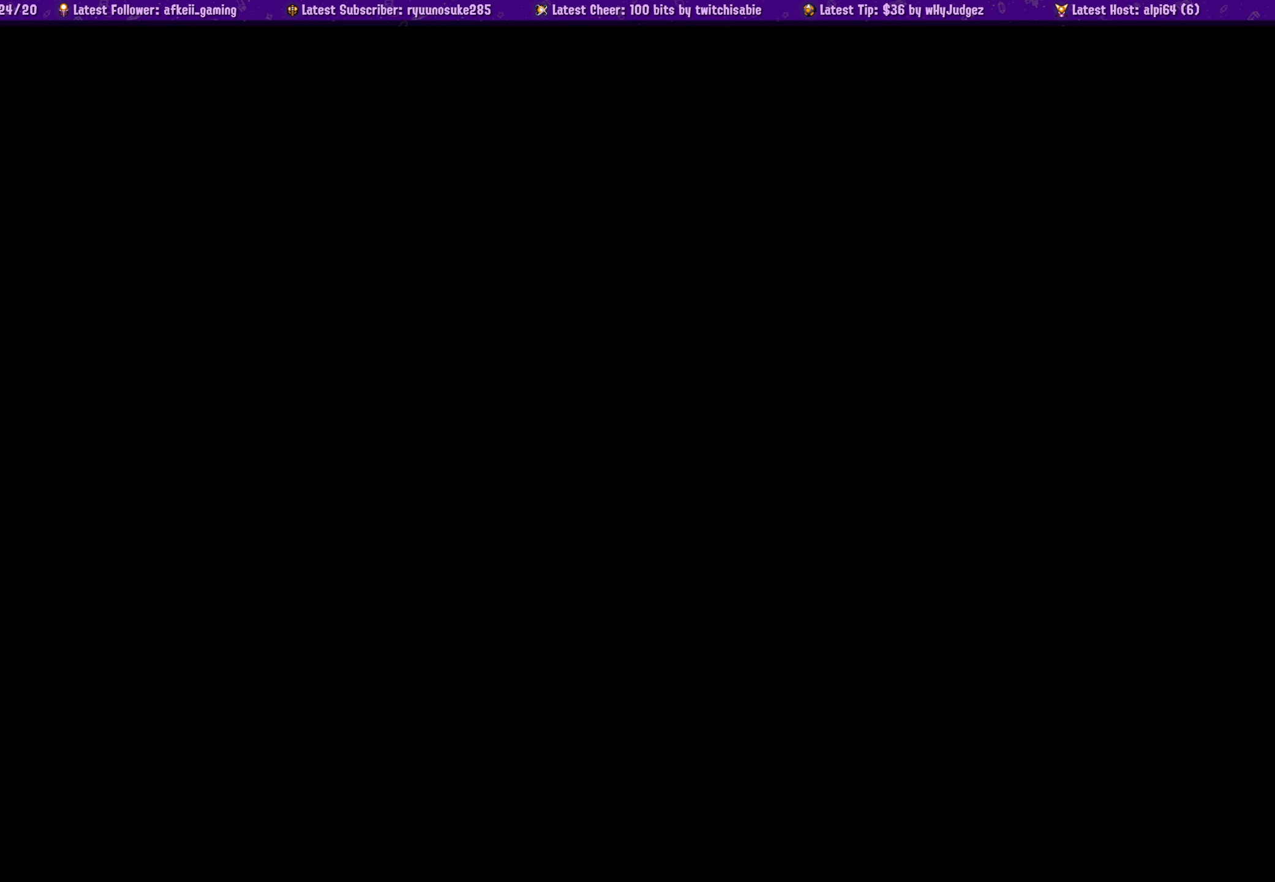
{"buttons": [], "left_stick": "center", "right_stick": "center", "events": []}
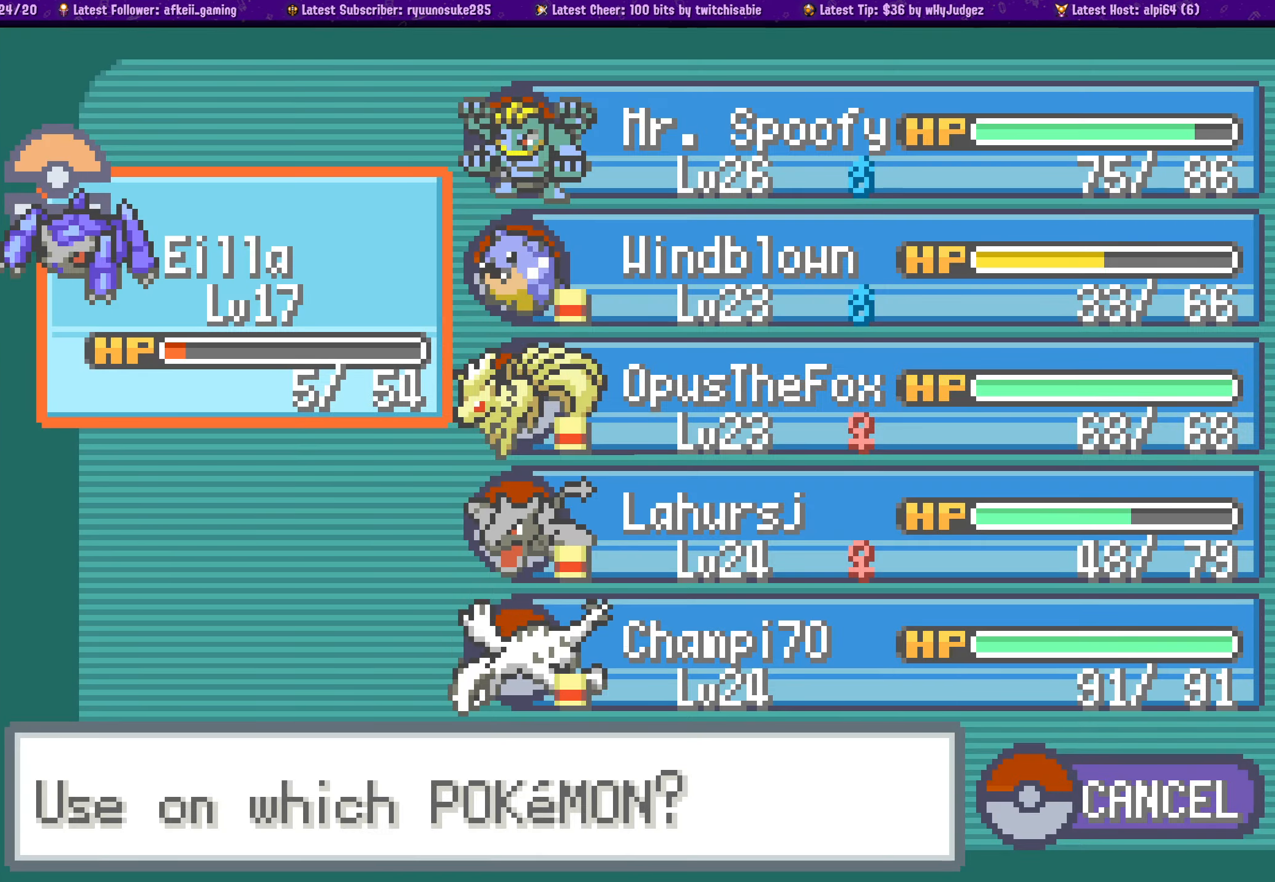
{"buttons": [], "left_stick": "center", "right_stick": "center", "events": [[250, "DPAD_RIGHT", "down"], [350, "DPAD_RIGHT", "up"]]}
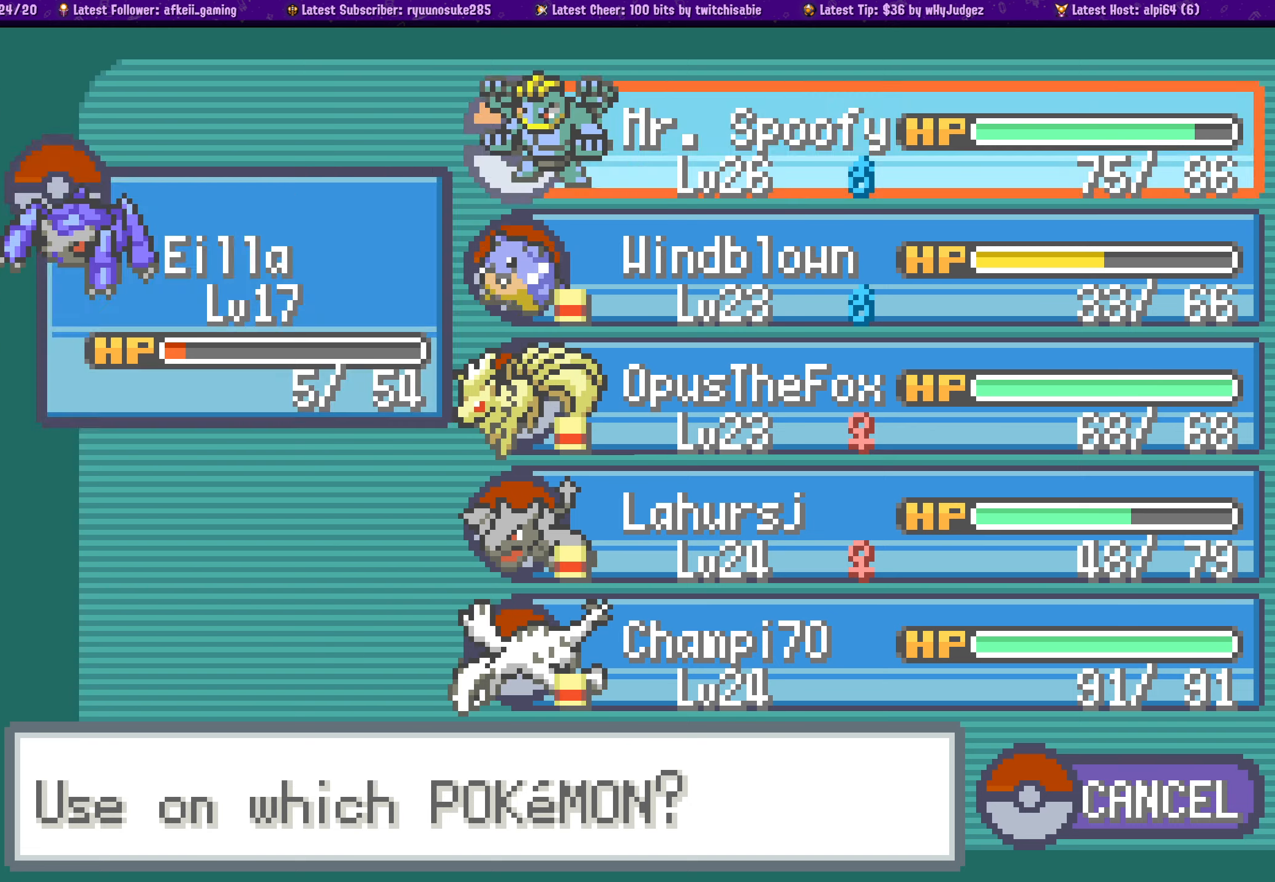
{"buttons": [], "left_stick": "center", "right_stick": "center", "events": [[50, "DPAD_LEFT", "down"], [167, "DPAD_LEFT", "up"], [367, "CROSS", "down"], [500, "CROSS", "up"]]}
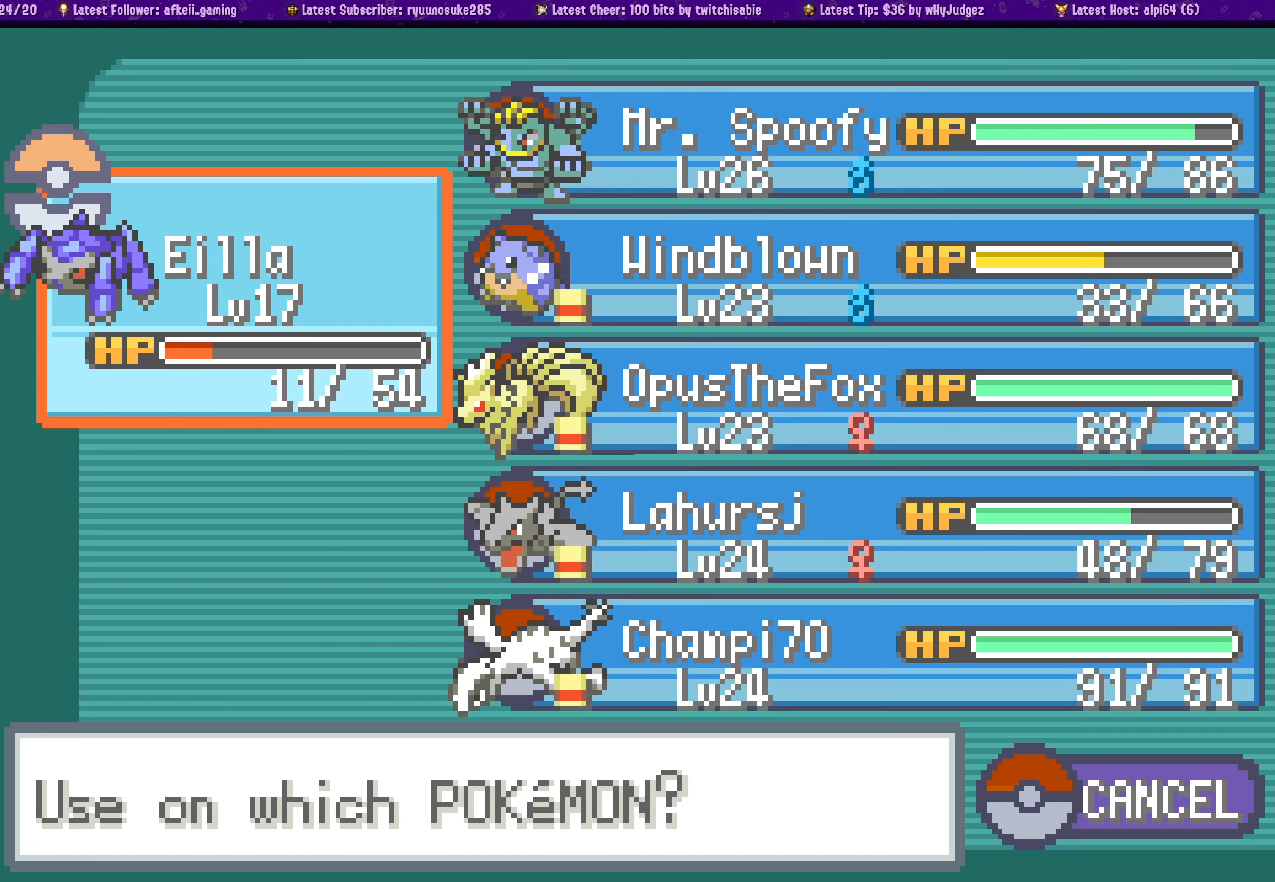
{"buttons": [], "left_stick": "center", "right_stick": "center", "events": []}
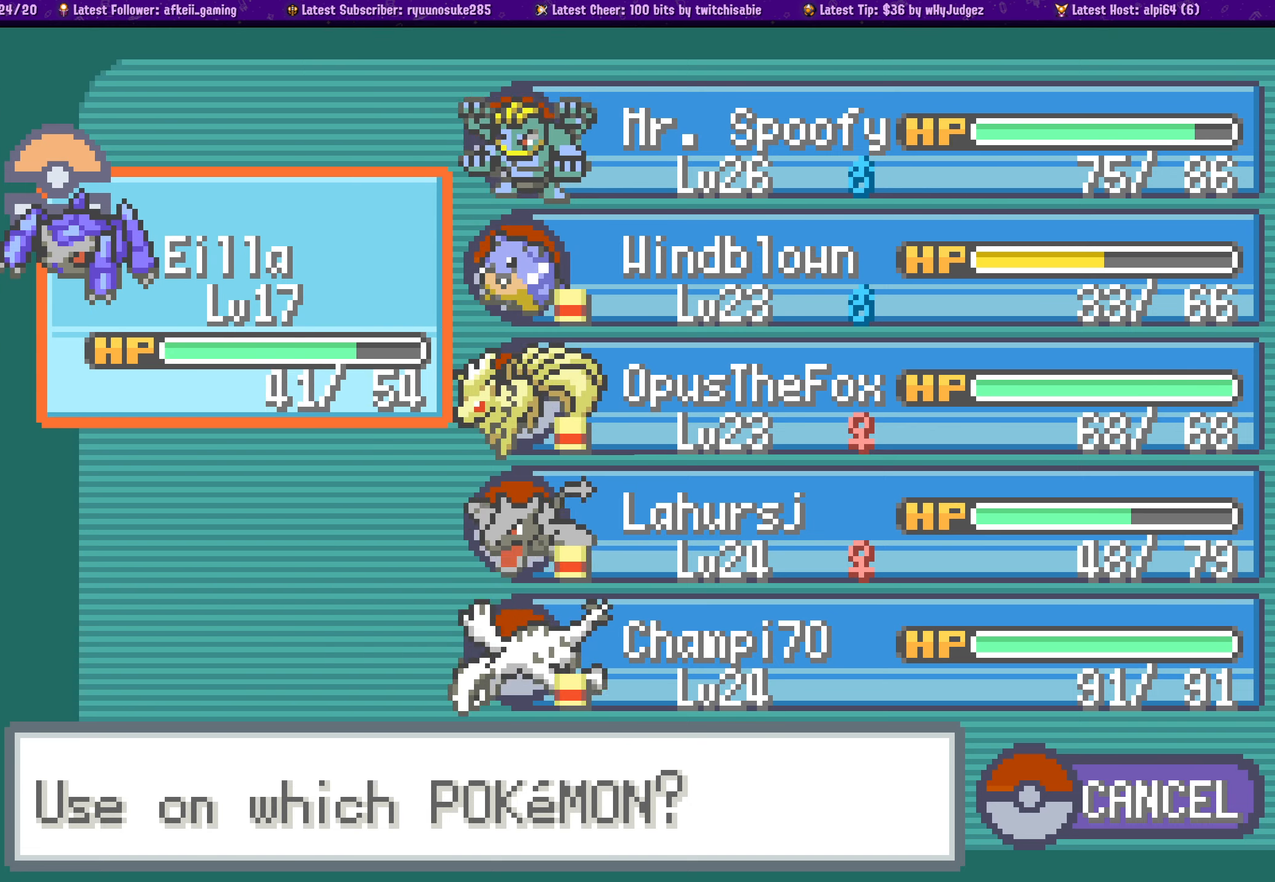
{"buttons": ["L1"], "left_stick": "center", "right_stick": "center", "events": [[417, "L1", "down"]]}
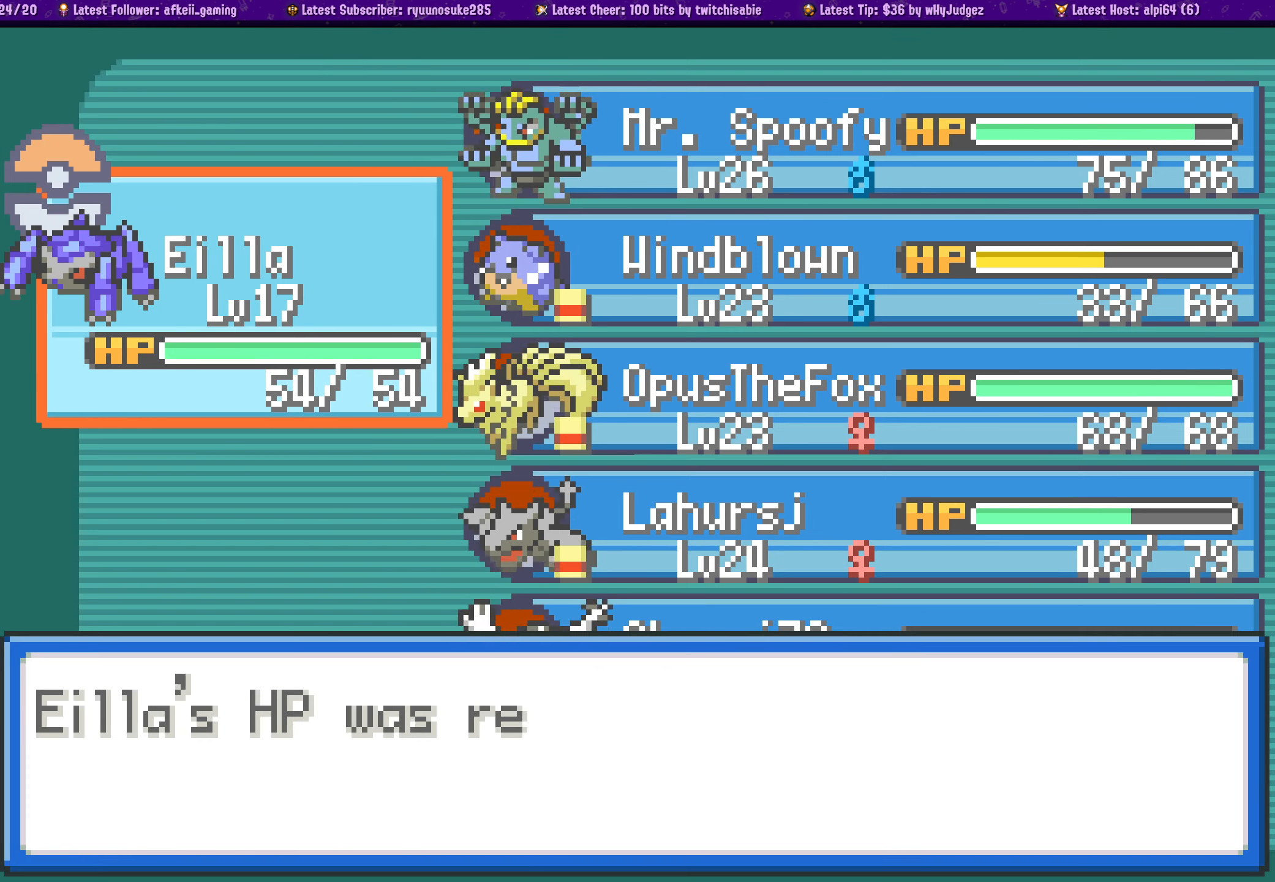
{"buttons": [], "left_stick": "center", "right_stick": "center", "events": [[34, "L1", "up"], [250, "CROSS", "down"], [400, "CROSS", "up"]]}